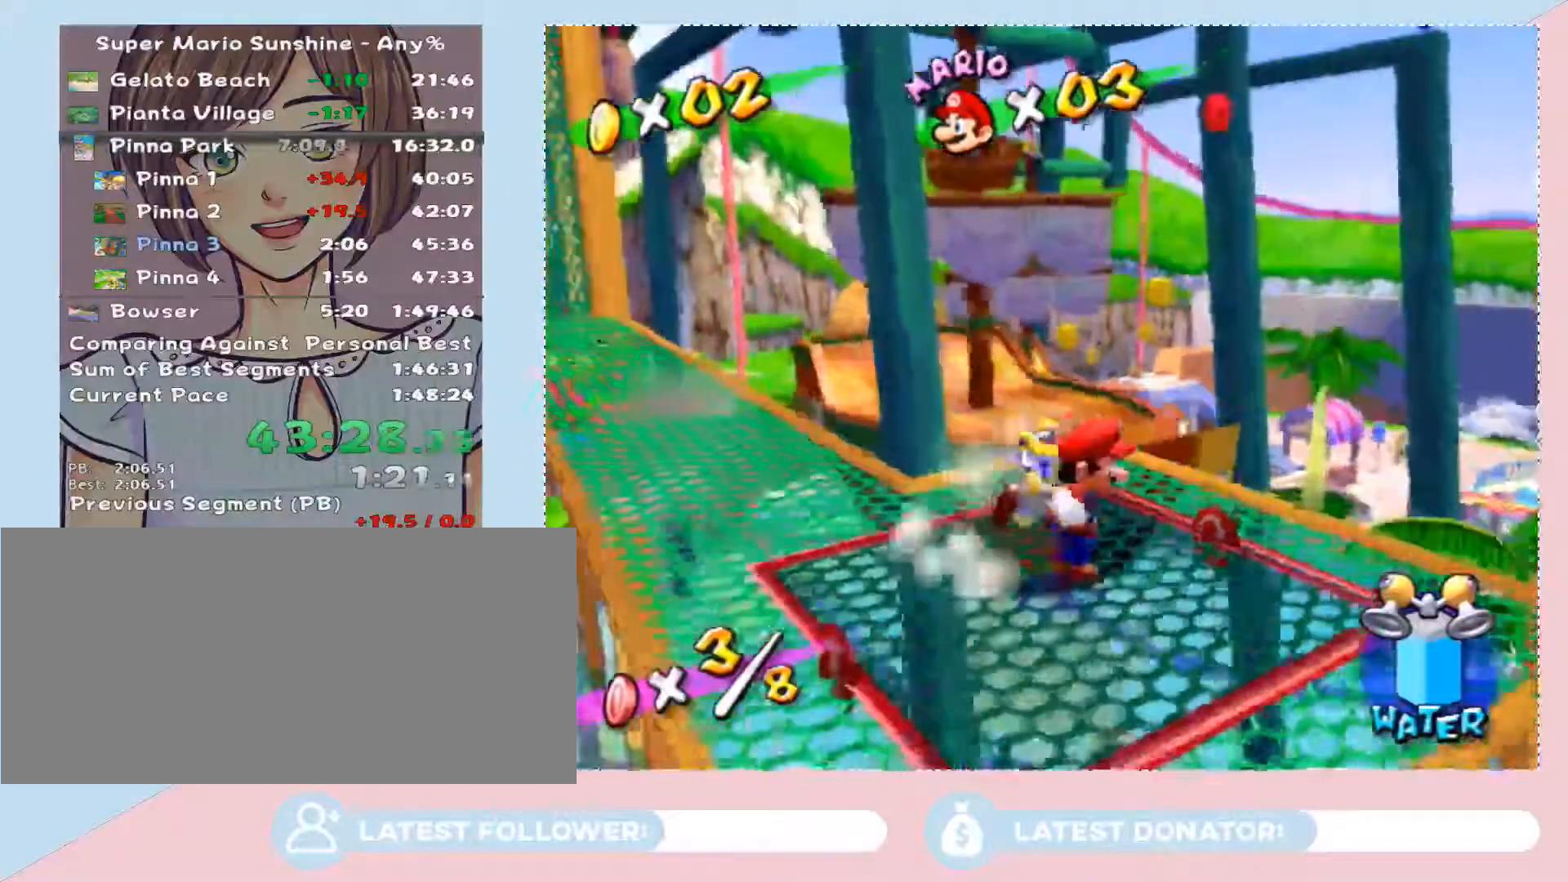
Gameplay with a controller (Nintendo layout); each line is a JSON object with the inputs held at the frame after it. "button_events" lists button changes between this image and that frame as [ms after this image, input, new state], when the widget could be followed in between (sticks are given only as held states). Not read: L3 R2 R3 Z other_buttons.
{"buttons": [], "left_stick": "center", "right_stick": "up-left", "button_events": []}
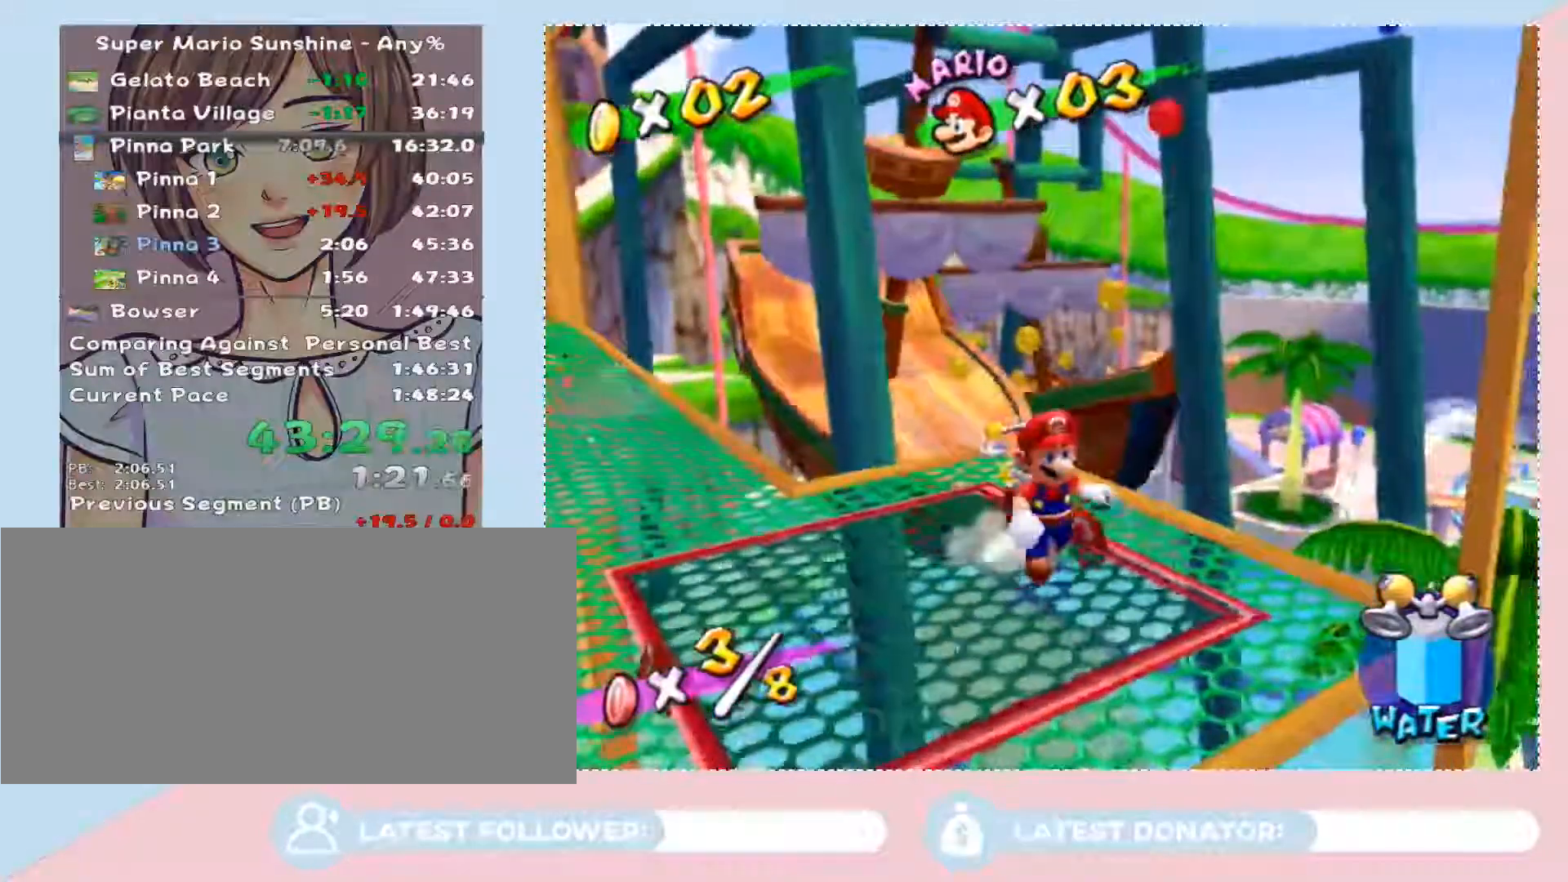
{"buttons": [], "left_stick": "center", "right_stick": "center", "button_events": []}
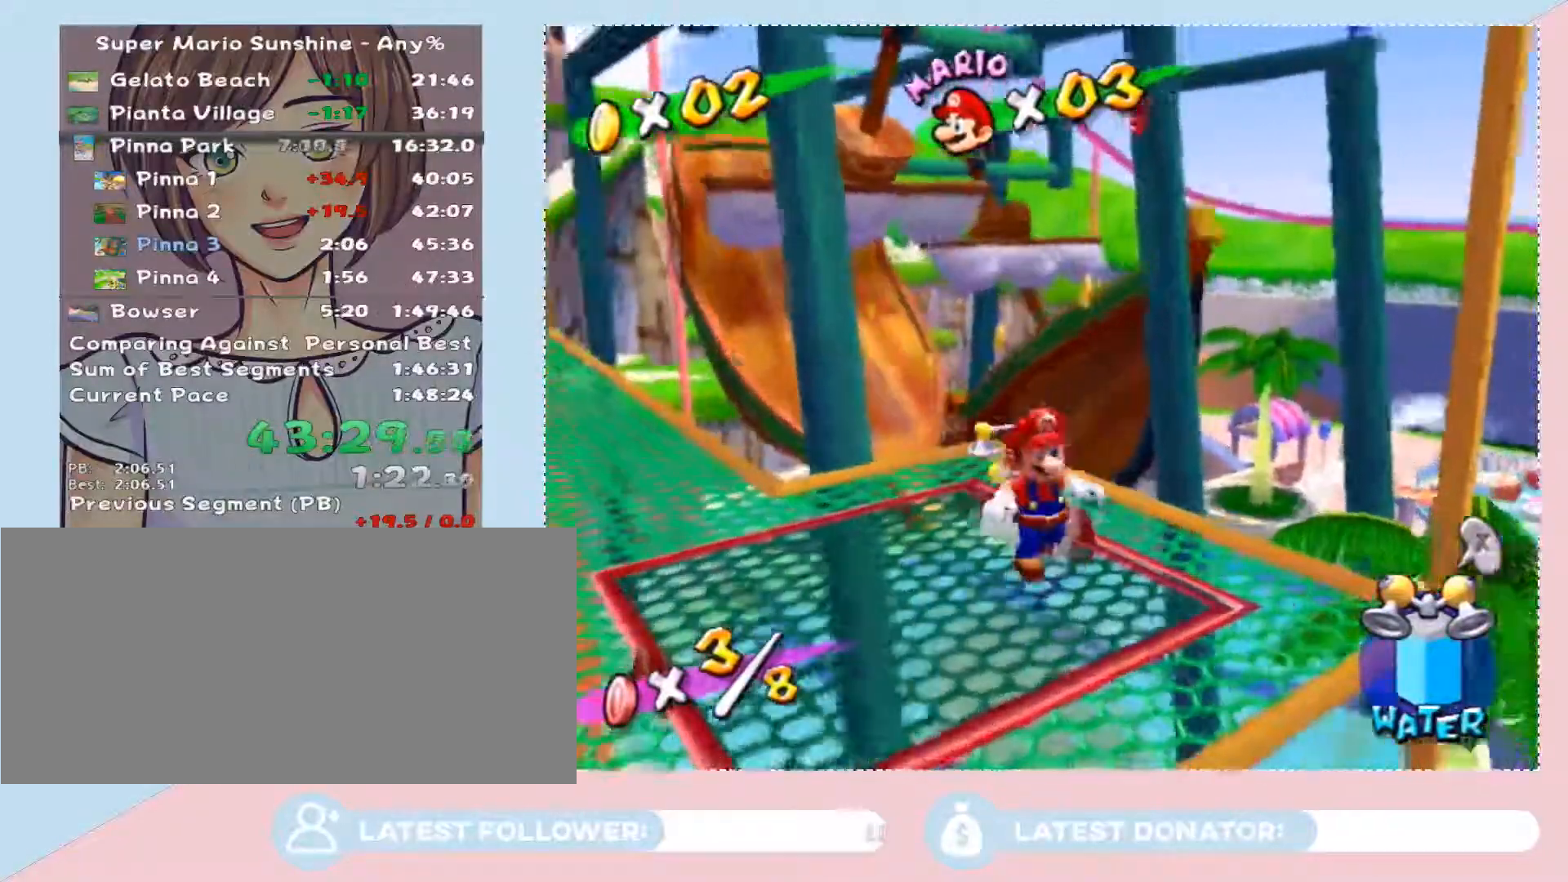
{"buttons": [], "left_stick": "center", "right_stick": "center", "button_events": []}
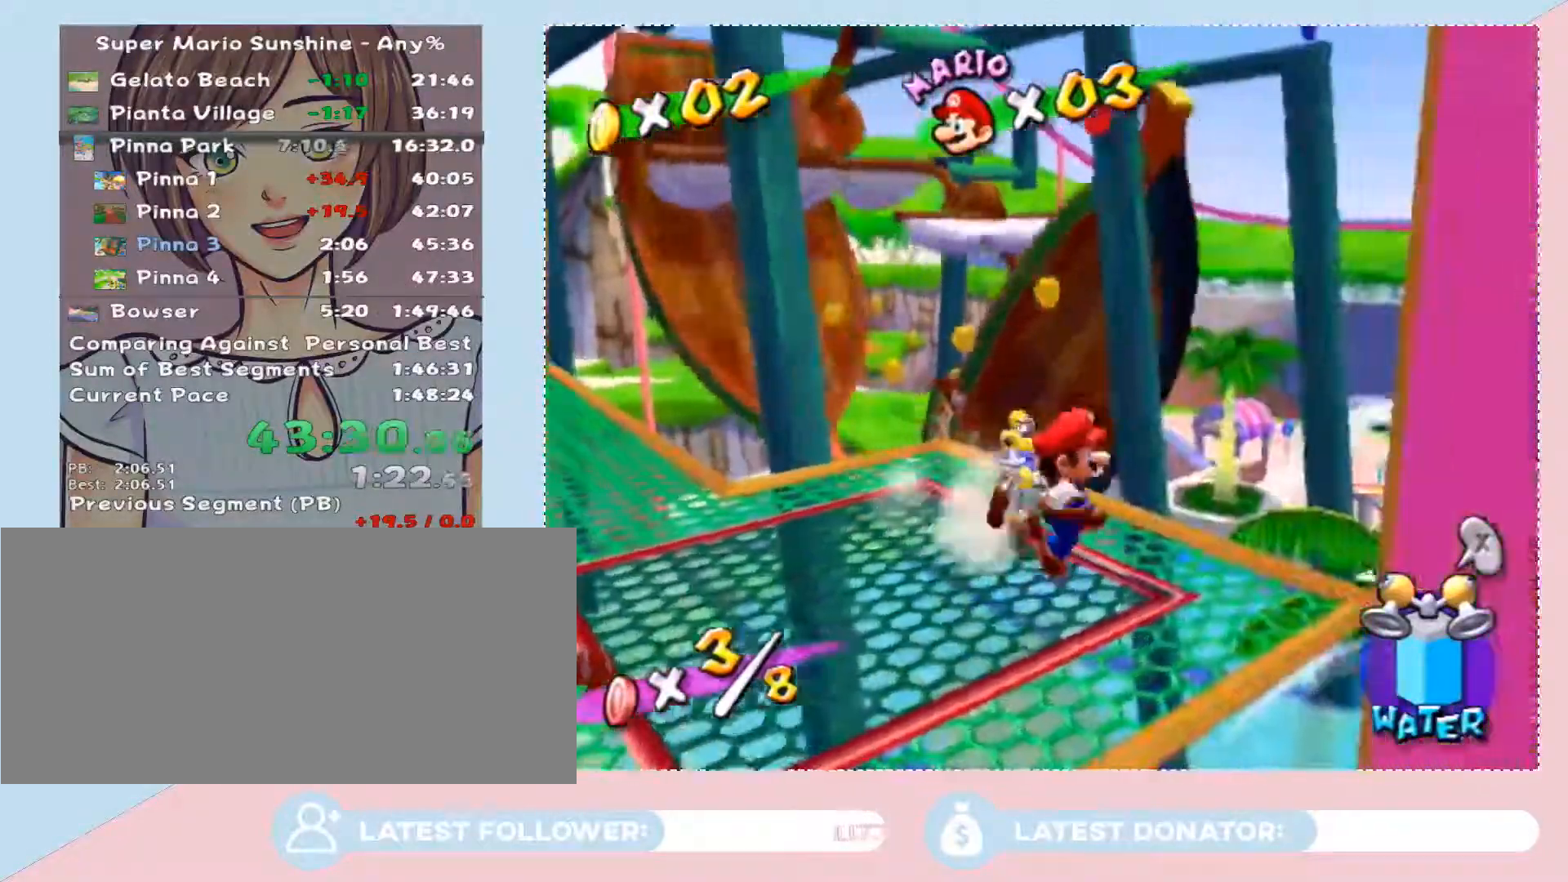
{"buttons": [], "left_stick": "center", "right_stick": "center", "button_events": []}
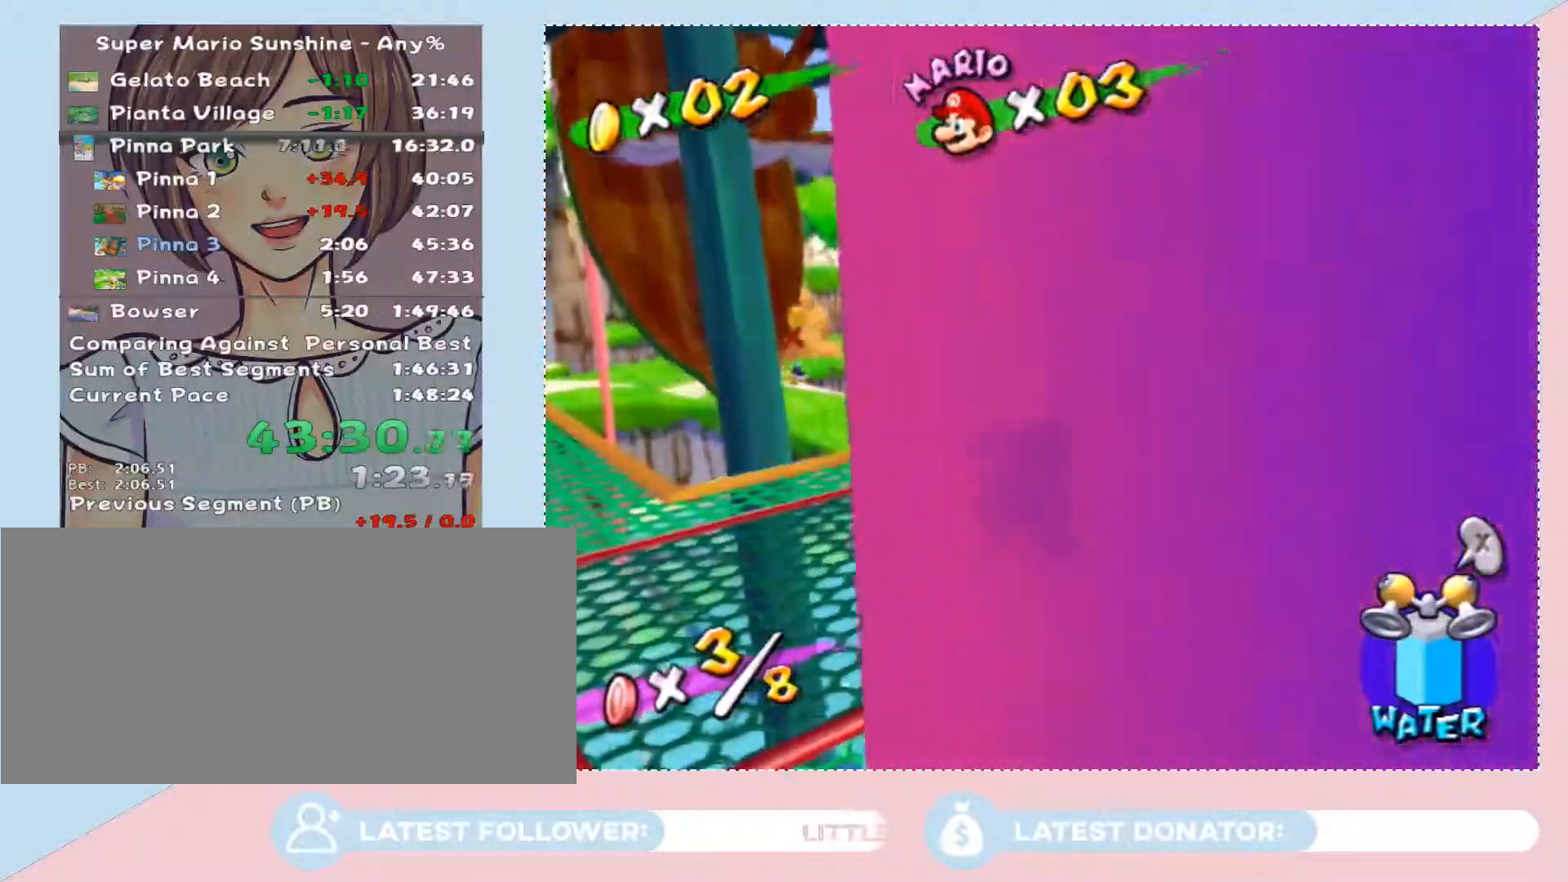
{"buttons": [], "left_stick": "center", "right_stick": "center", "button_events": []}
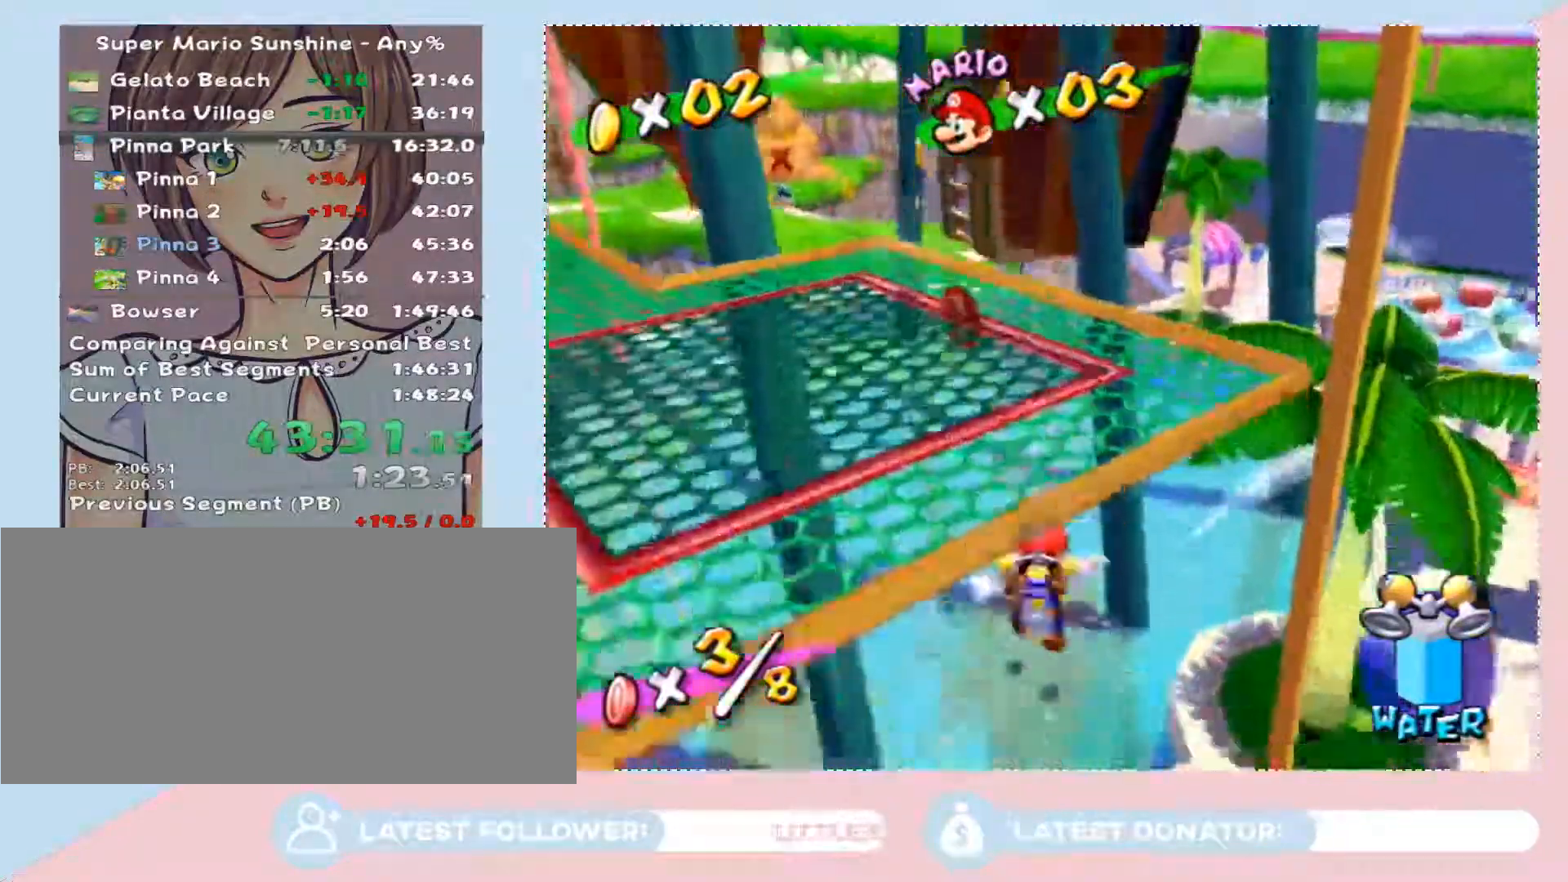
{"buttons": [], "left_stick": "up-right", "right_stick": "center", "button_events": [[67, "A", "down"], [317, "A", "up"]]}
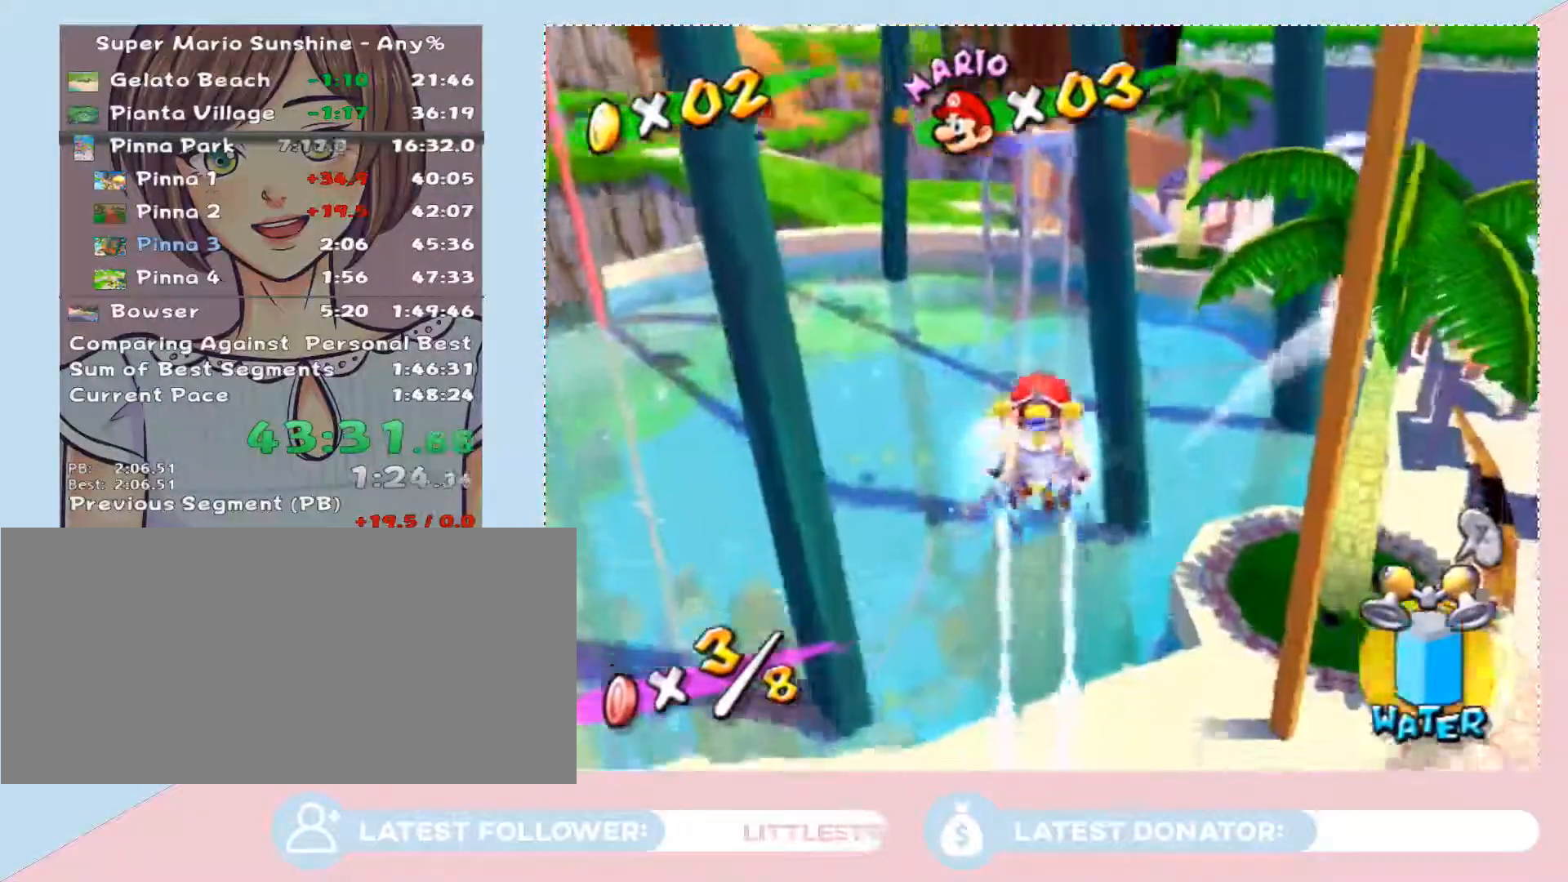
{"buttons": [], "left_stick": "up-right", "right_stick": "left", "button_events": []}
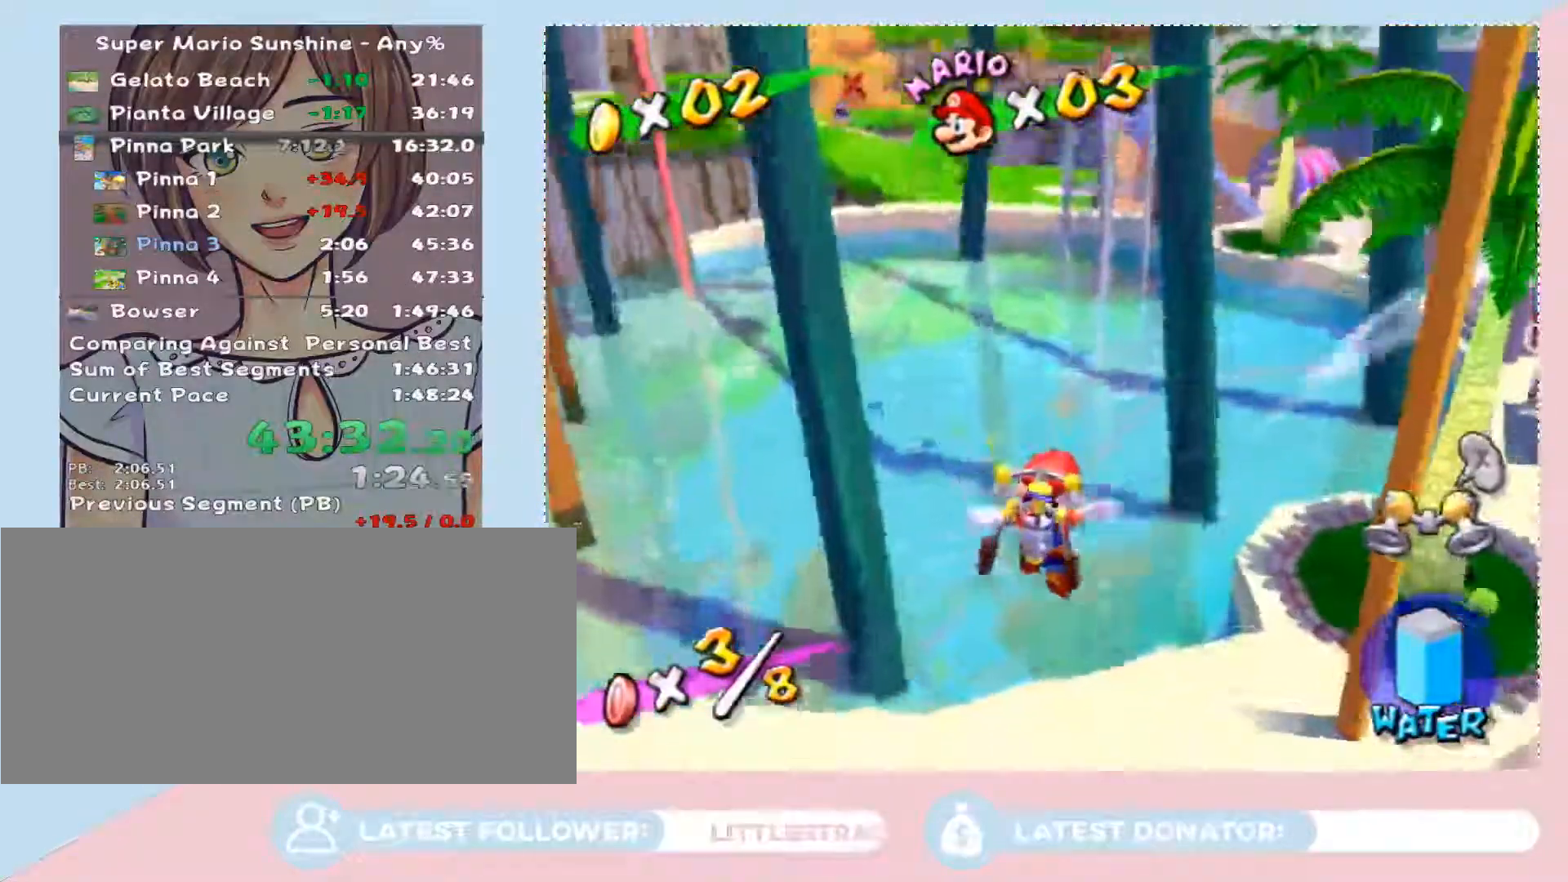
{"buttons": ["A"], "left_stick": "up", "right_stick": "center", "button_events": [[450, "A", "down"]]}
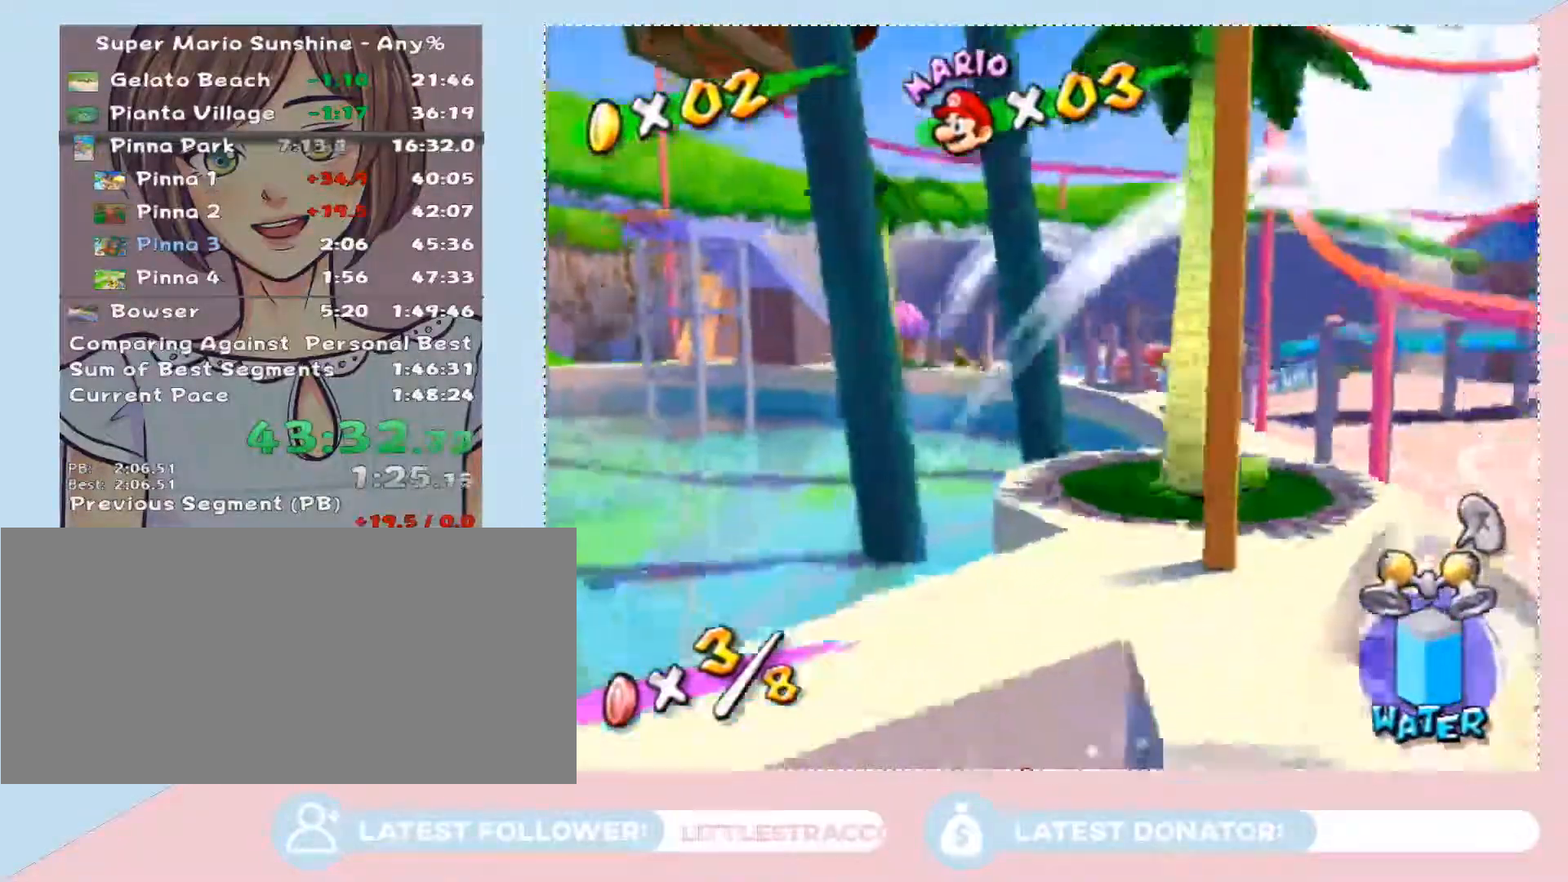
{"buttons": ["A"], "left_stick": "up", "right_stick": "center", "button_events": [[317, "A", "up"], [500, "A", "down"]]}
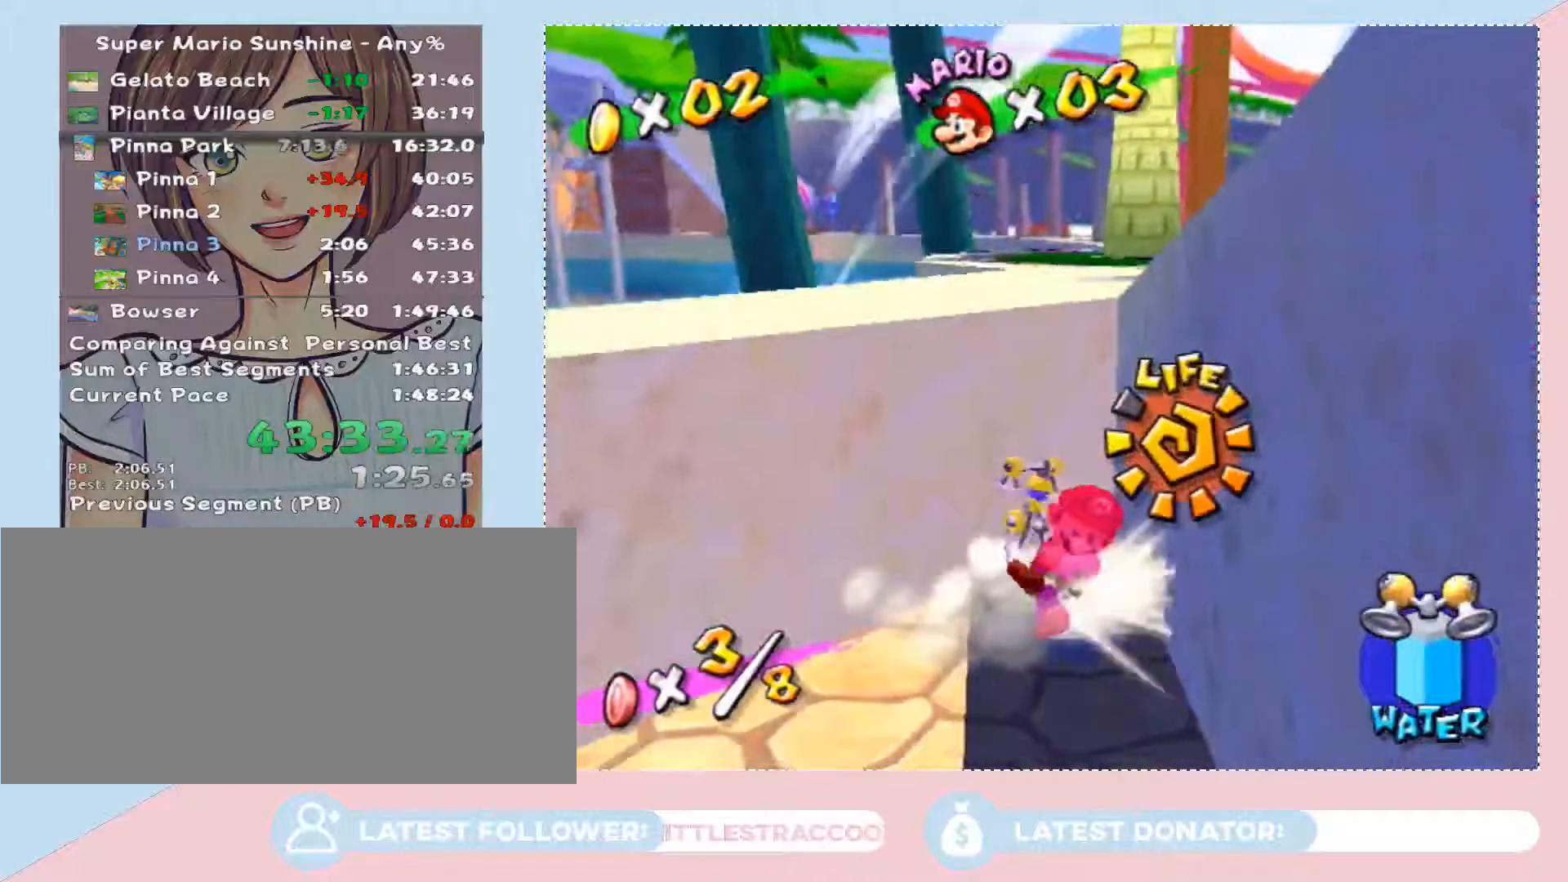
{"buttons": [], "left_stick": "down", "right_stick": "right", "button_events": [[233, "A", "up"]]}
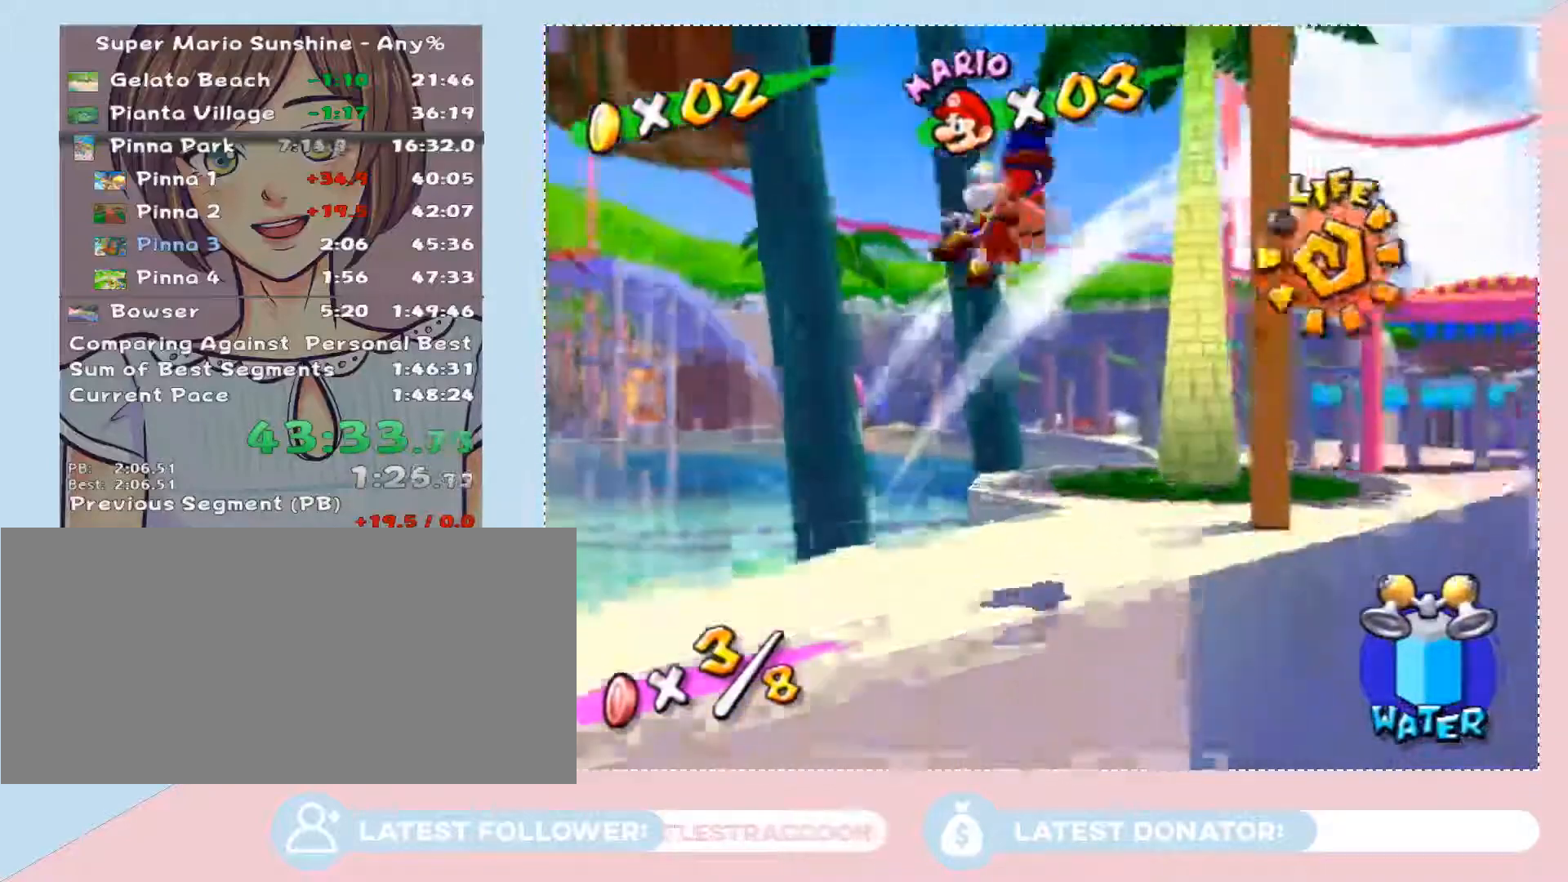
{"buttons": [], "left_stick": "left", "right_stick": "right", "button_events": []}
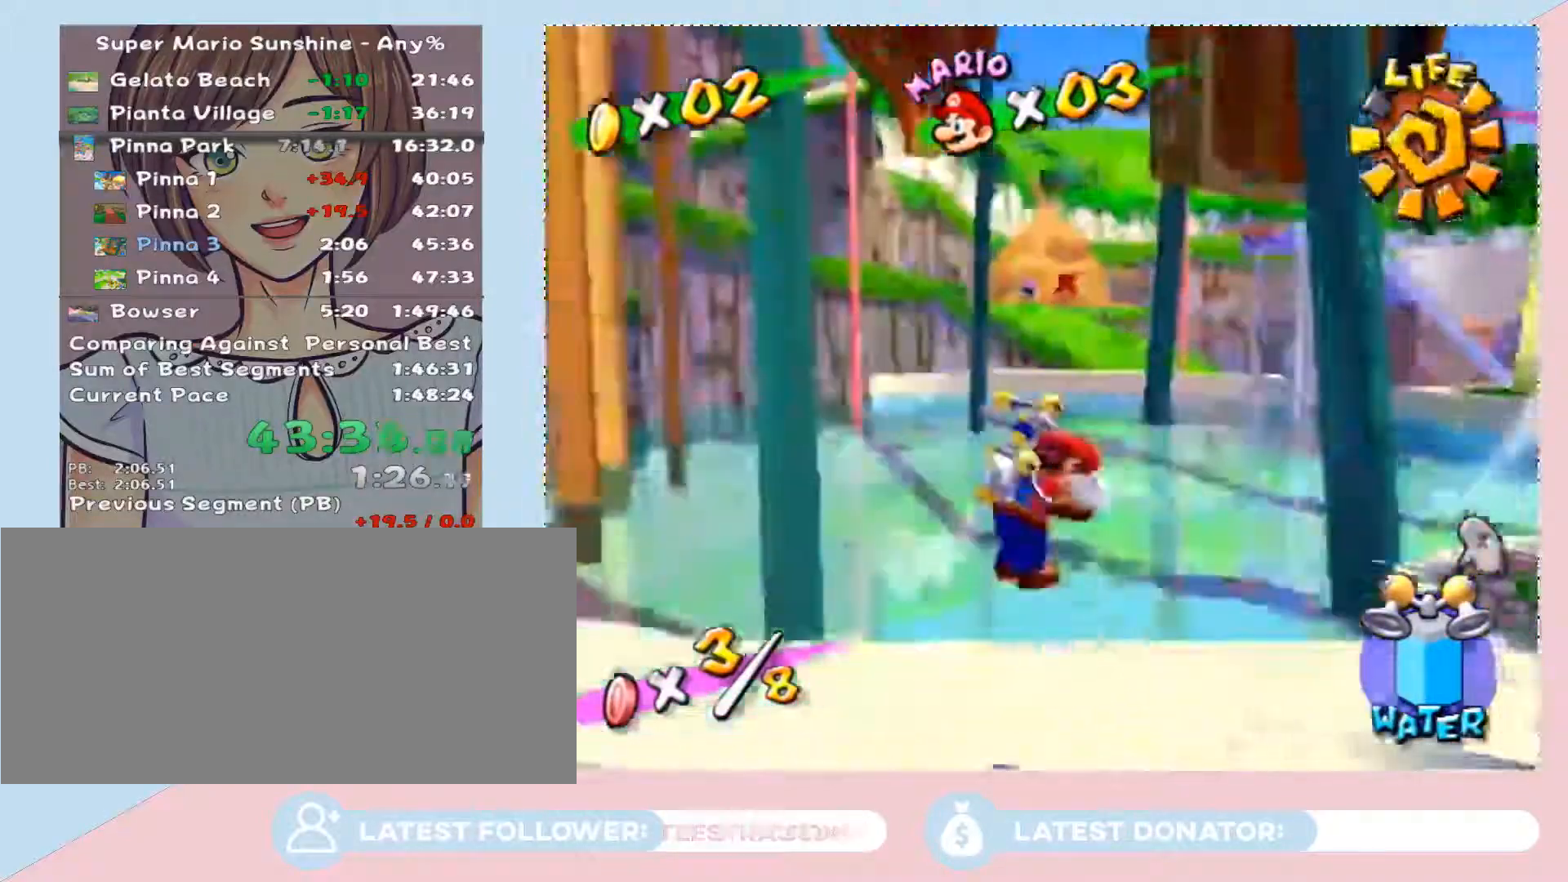
{"buttons": [], "left_stick": "up-left", "right_stick": "center", "button_events": []}
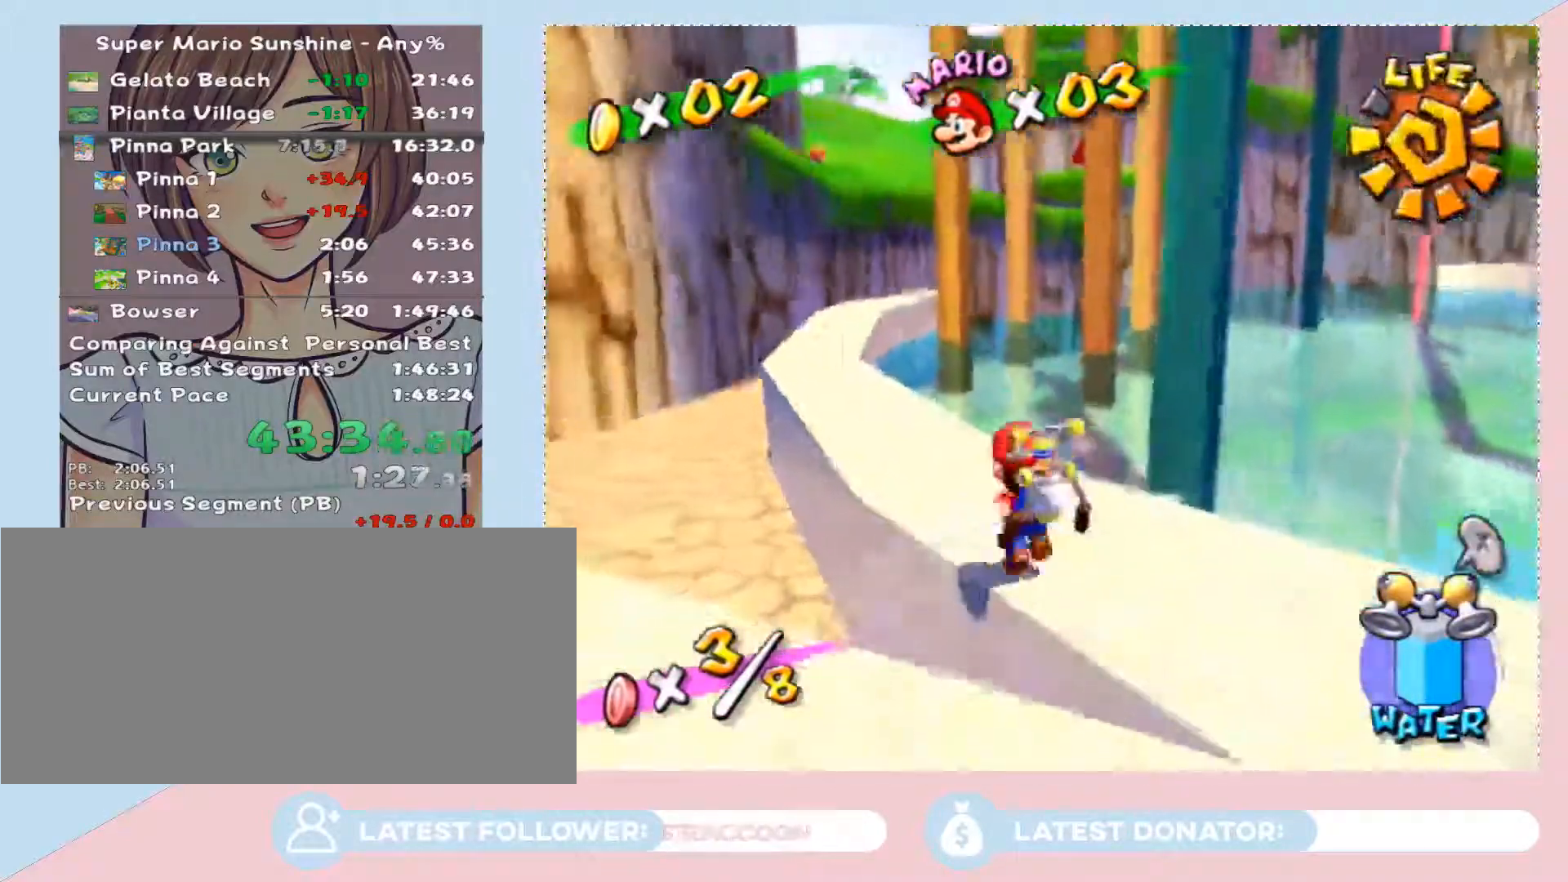
{"buttons": [], "left_stick": "up", "right_stick": "center", "button_events": []}
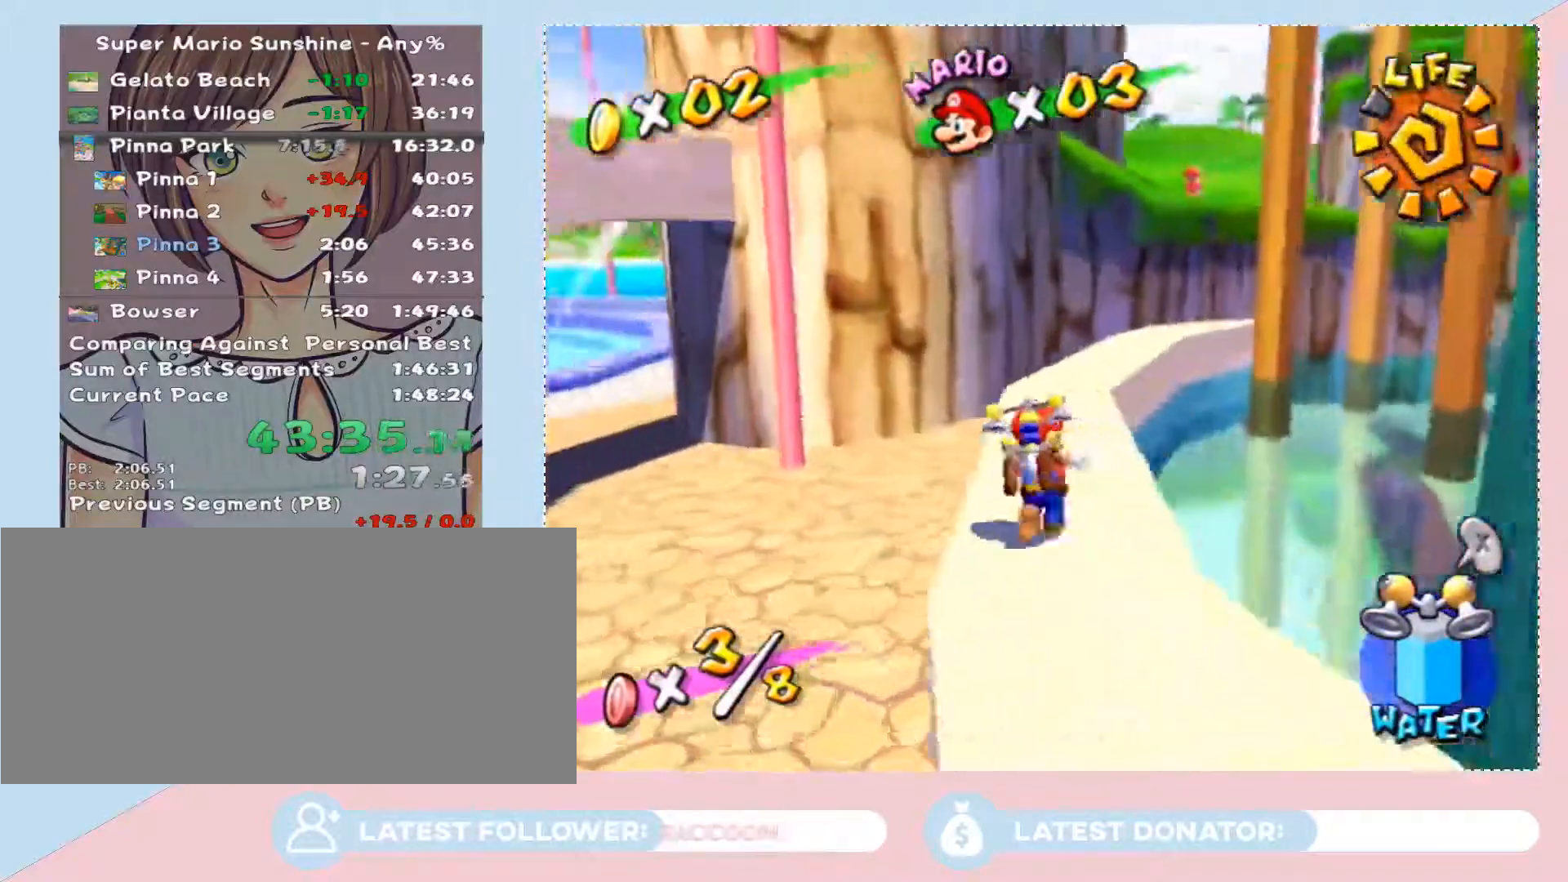
{"buttons": [], "left_stick": "left", "right_stick": "center", "button_events": [[167, "A", "down"], [483, "A", "up"]]}
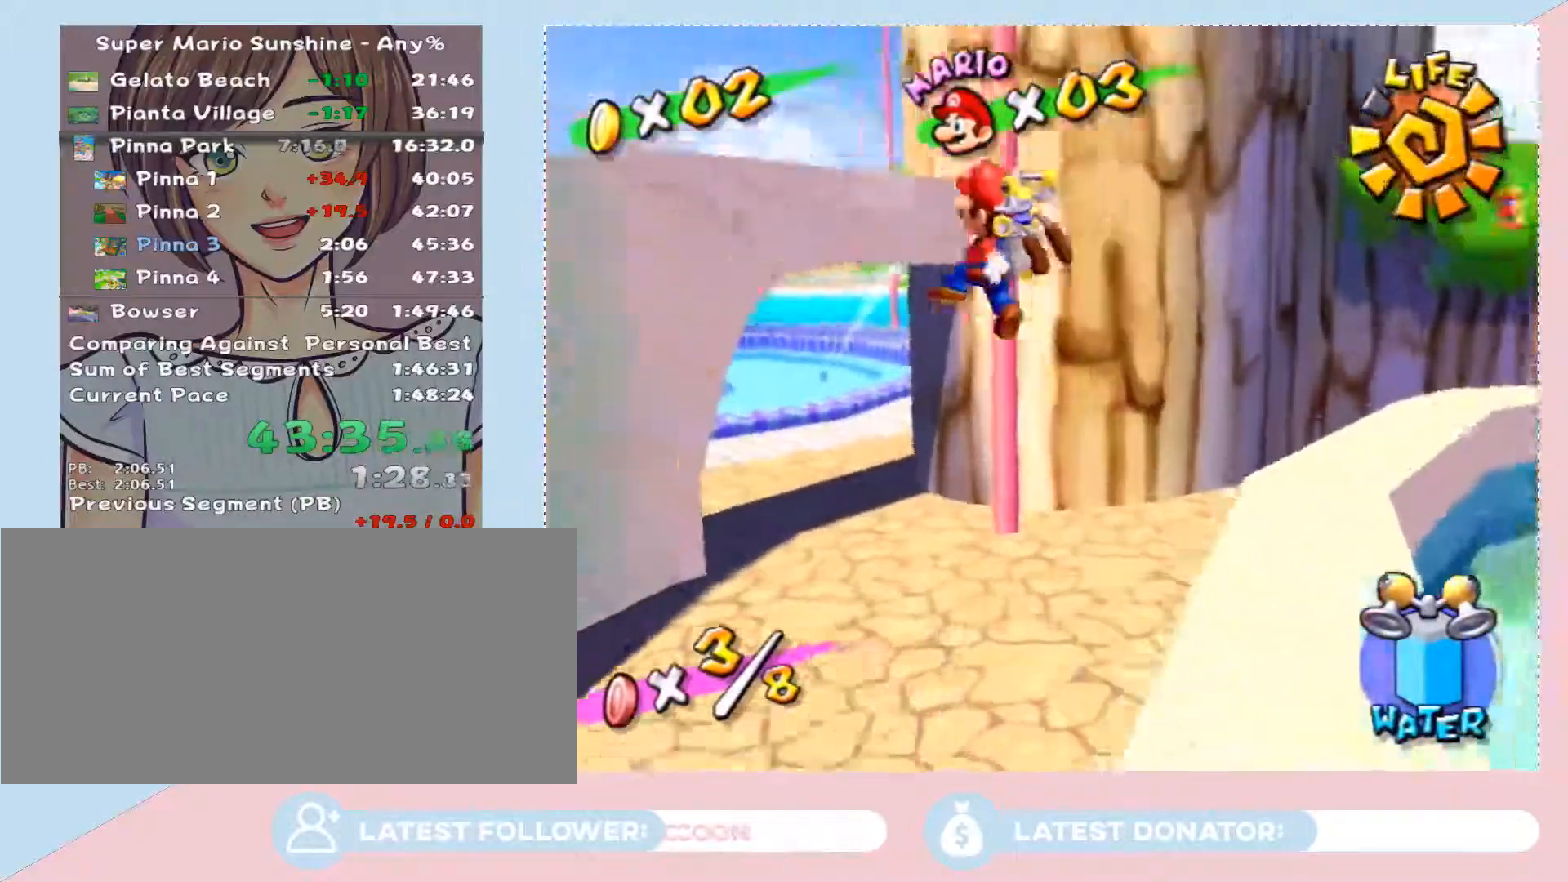
{"buttons": [], "left_stick": "up-left", "right_stick": "center", "button_events": []}
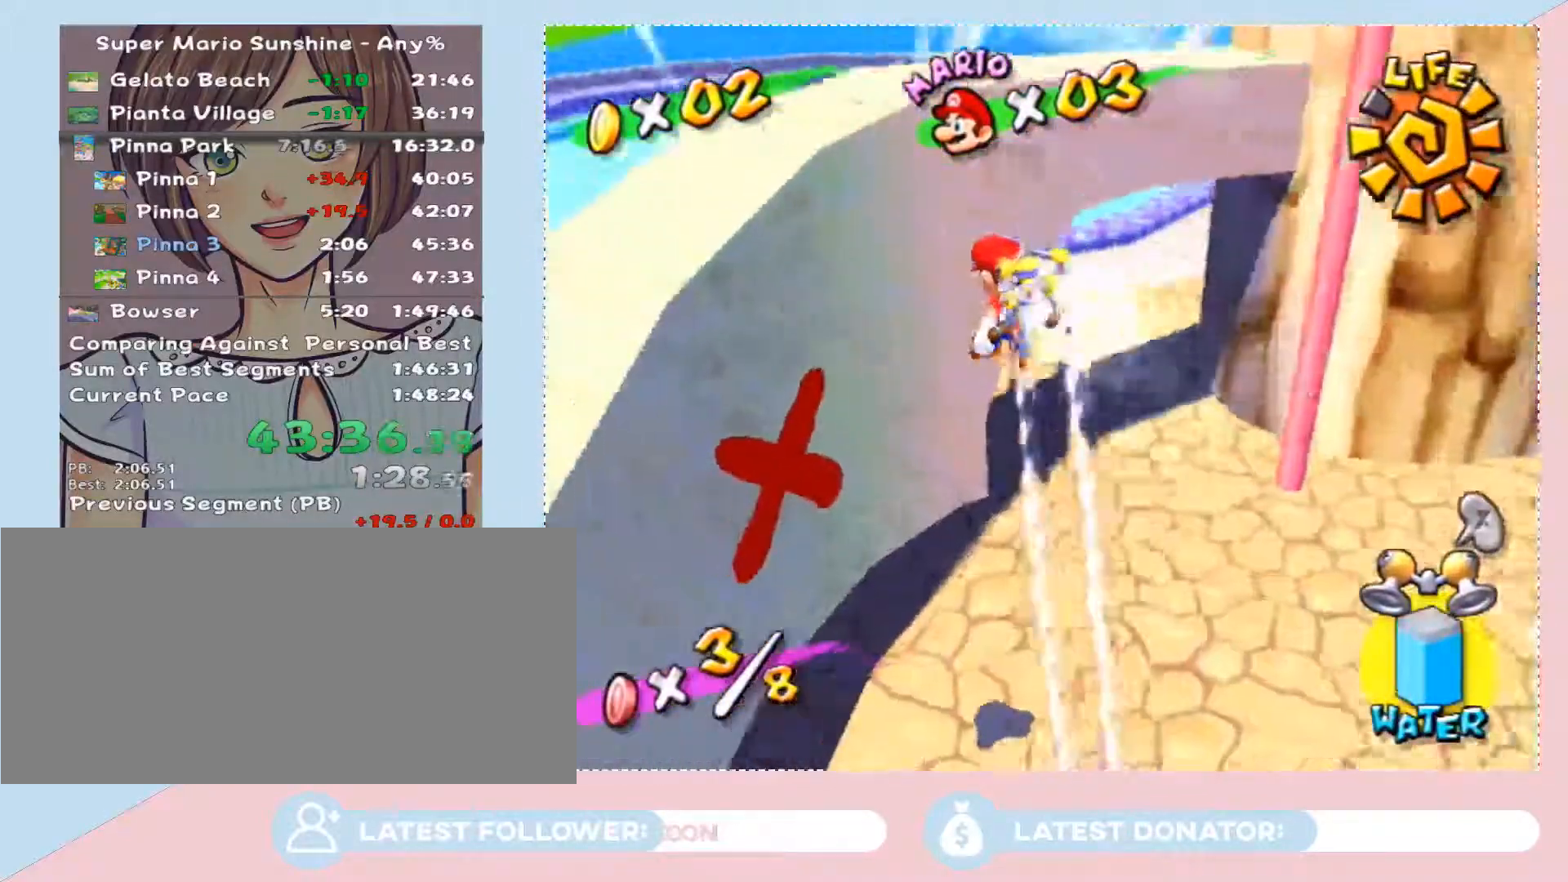
{"buttons": ["A"], "left_stick": "up", "right_stick": "center", "button_events": [[483, "A", "down"]]}
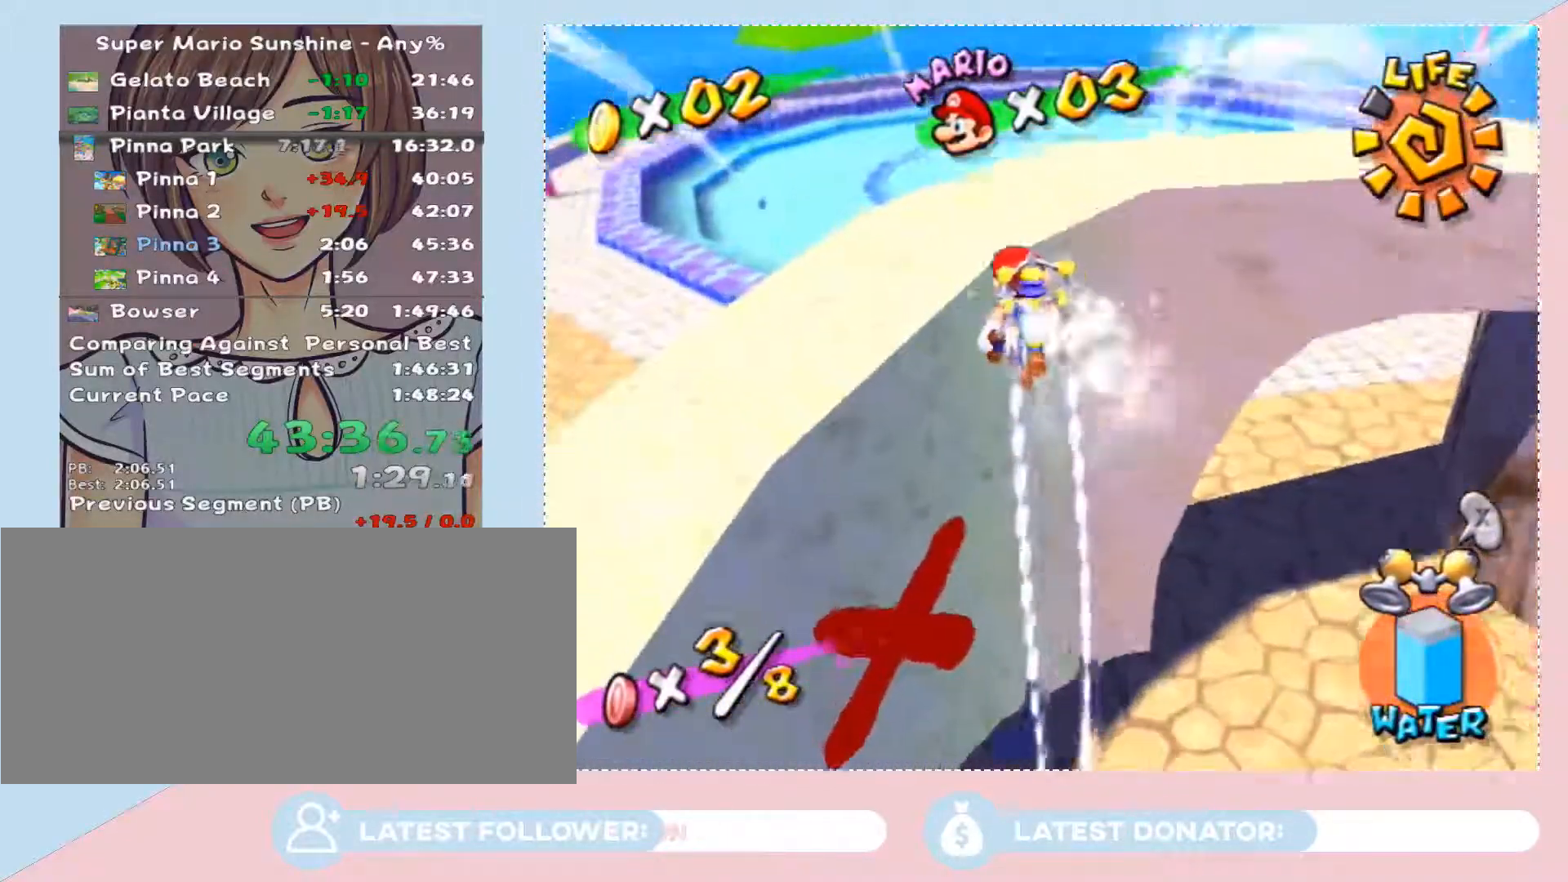
{"buttons": [], "left_stick": "up", "right_stick": "left", "button_events": [[33, "A", "up"], [100, "A", "down"], [283, "A", "up"]]}